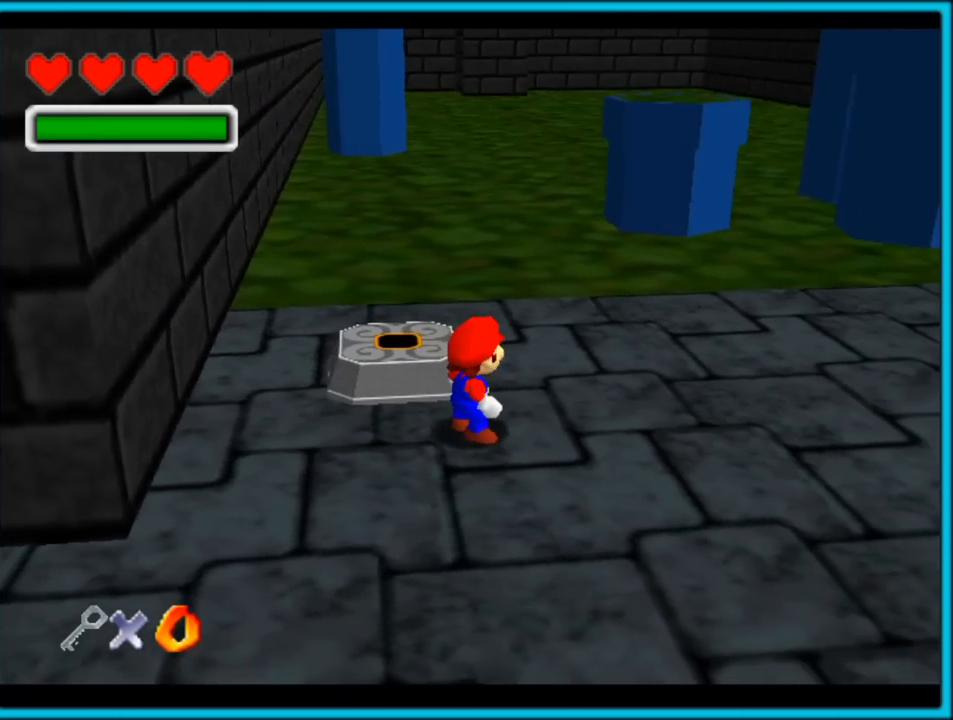
Gameplay with a controller (Nintendo layout); each line is a JSON object with the inputs held at the frame after it (dt_ms = milliseconds from this image to that frame). "button_events" lists button changes between this image and that frame as [ms after this image, input, new state], when the widget could be followed in between (sticks are given only as held states). Not read: L1 L3 R3.
{"dt_ms": 500, "buttons": [], "left_stick": "center", "button_events": []}
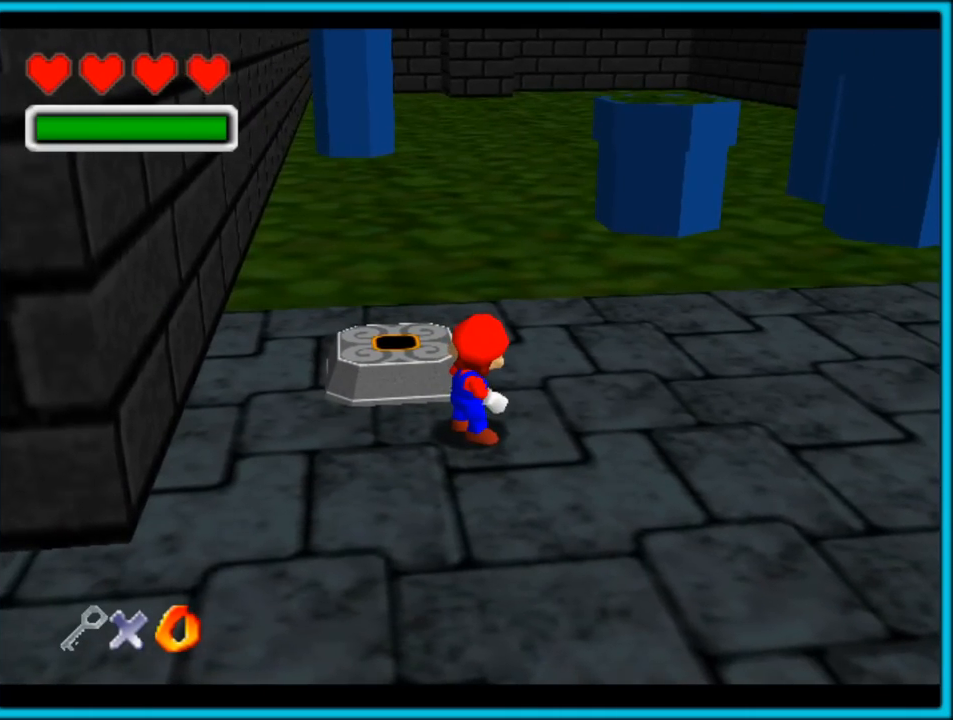
{"dt_ms": 500, "buttons": ["C_LEFT"], "left_stick": "right", "button_events": [[250, "C_LEFT", "down"]]}
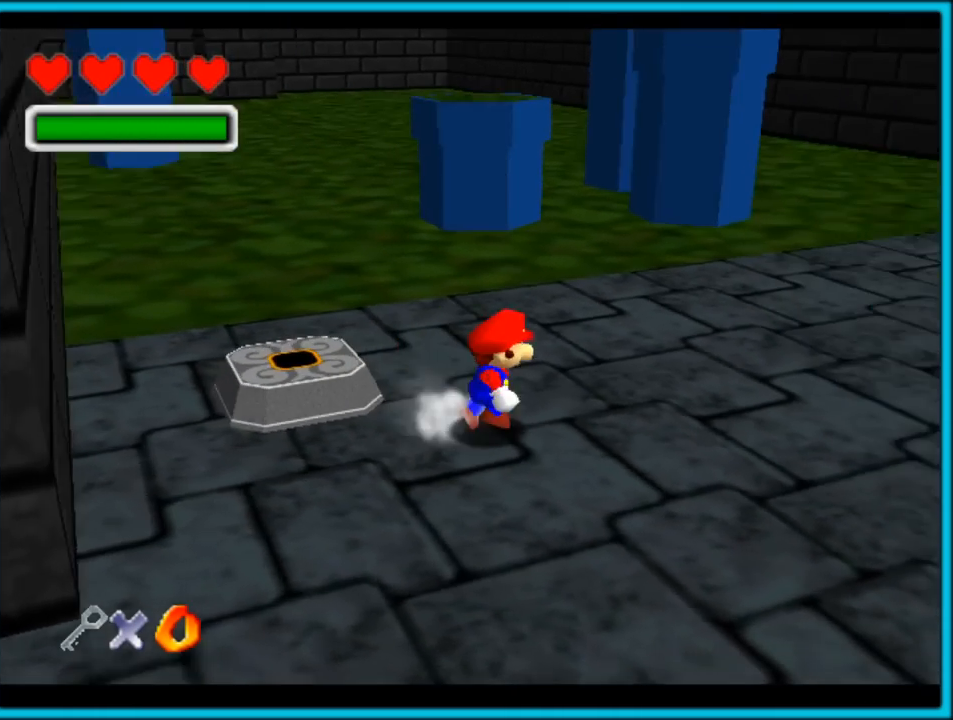
{"dt_ms": 500, "buttons": [], "left_stick": "center", "button_events": [[100, "C_LEFT", "up"]]}
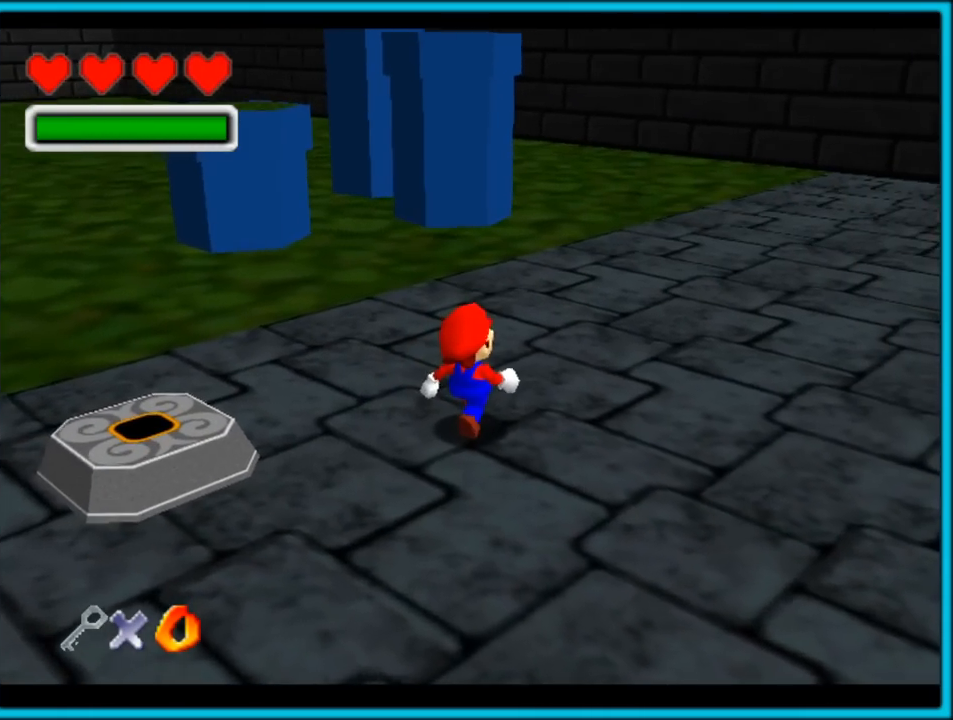
{"dt_ms": 500, "buttons": ["C_DOWN"], "left_stick": "up", "button_events": [[183, "C_DOWN", "down"]]}
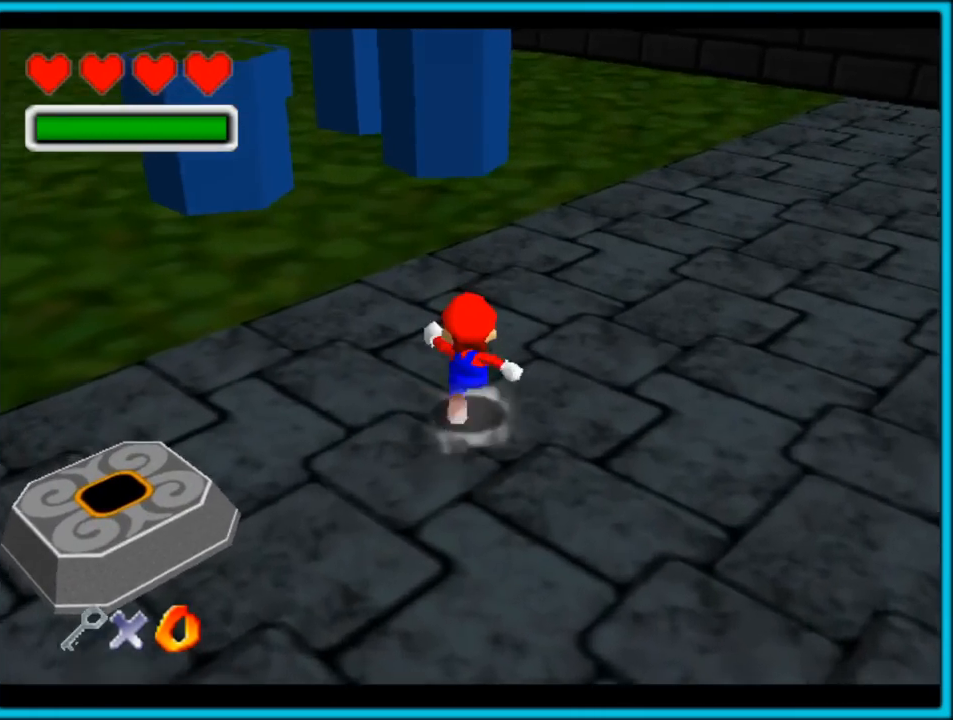
{"dt_ms": 500, "buttons": ["C_RIGHT"], "left_stick": "up-right", "button_events": [[167, "C_DOWN", "up"], [250, "C_RIGHT", "down"]]}
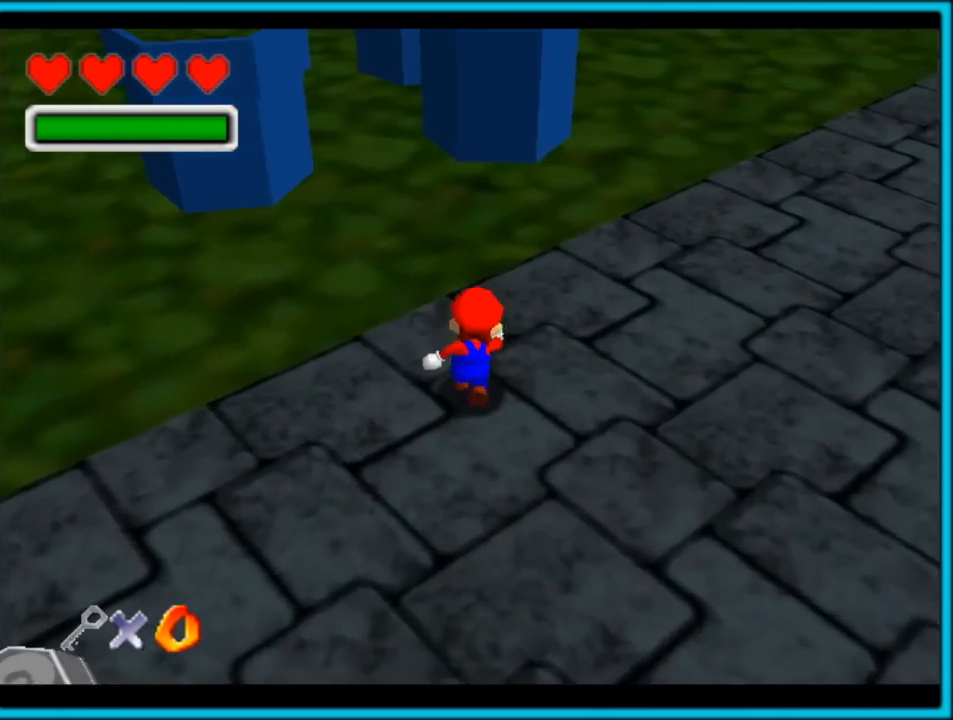
{"dt_ms": 500, "buttons": [], "left_stick": "down", "button_events": [[133, "C_RIGHT", "up"], [250, "A", "down"], [367, "A", "up"]]}
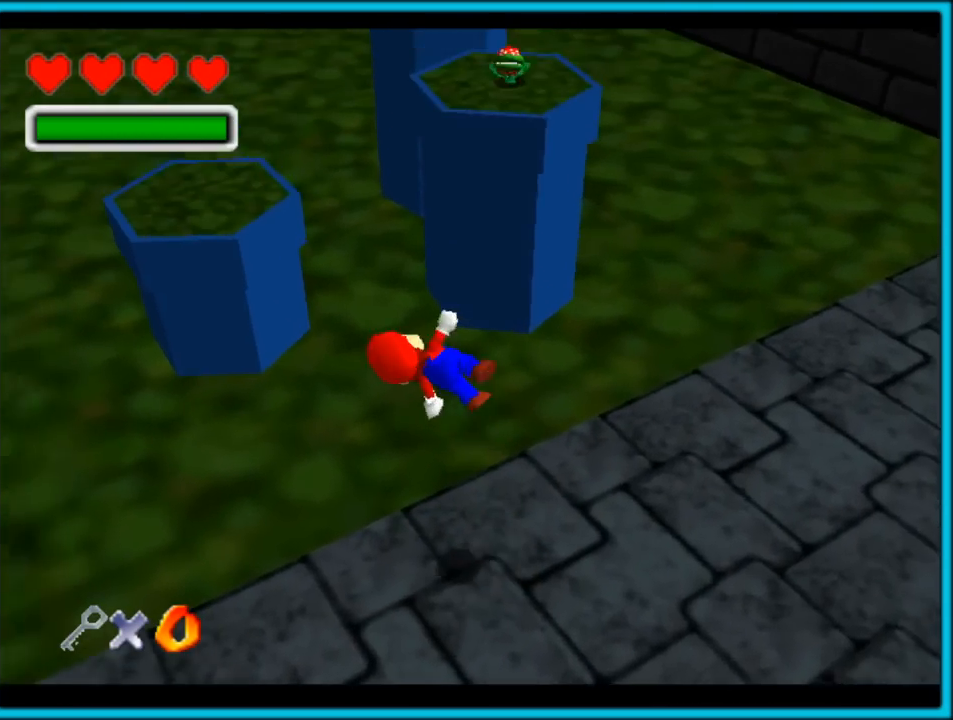
{"dt_ms": 500, "buttons": [], "left_stick": "down-right", "button_events": [[17, "C_RIGHT", "down"], [33, "C_DOWN", "down"], [67, "C_DOWN", "up"], [500, "C_RIGHT", "up"]]}
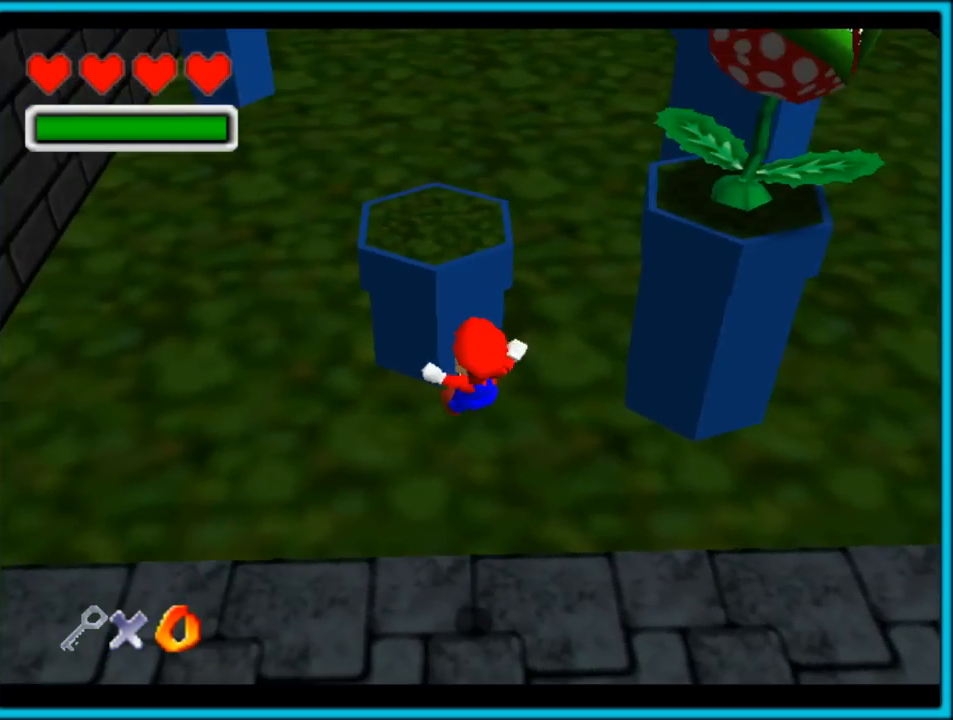
{"dt_ms": 500, "buttons": [], "left_stick": "center", "button_events": []}
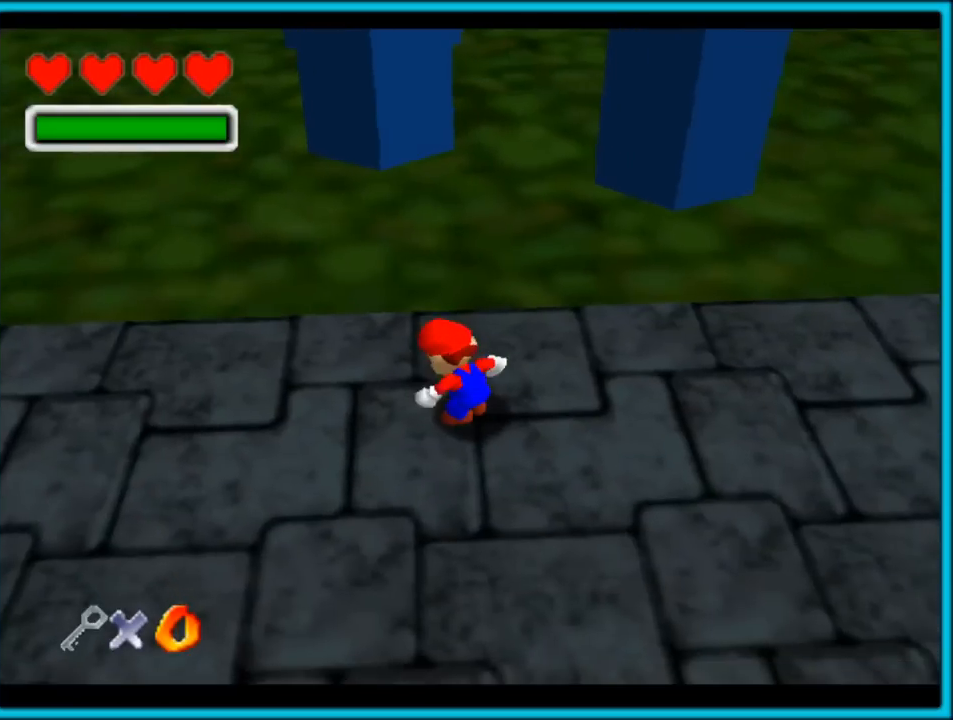
{"dt_ms": 500, "buttons": [], "left_stick": "center", "button_events": []}
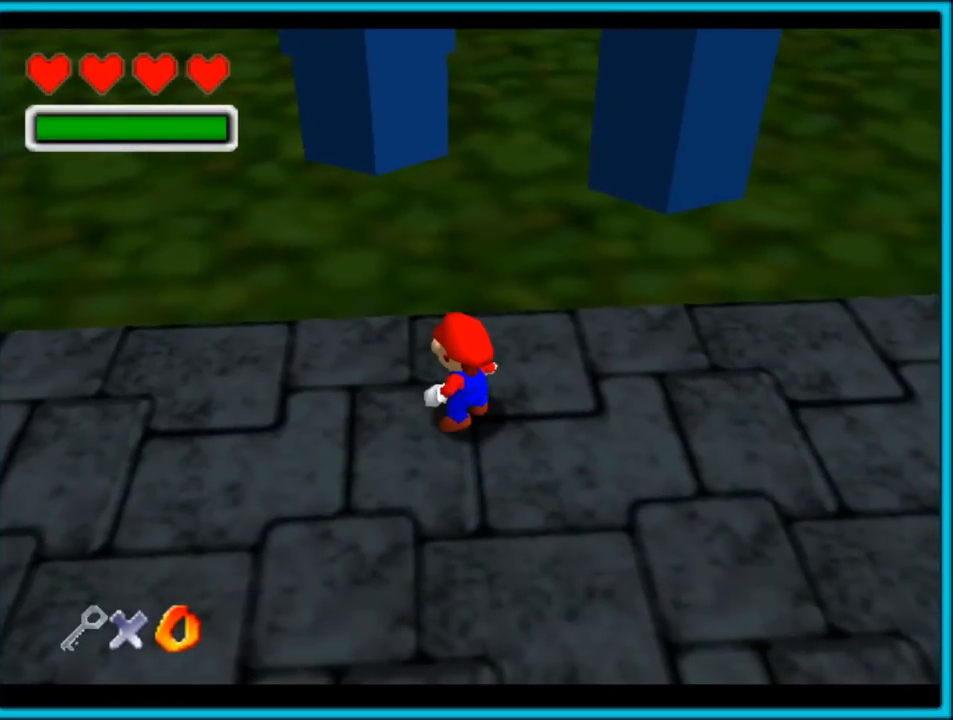
{"dt_ms": 500, "buttons": [], "left_stick": "center", "button_events": []}
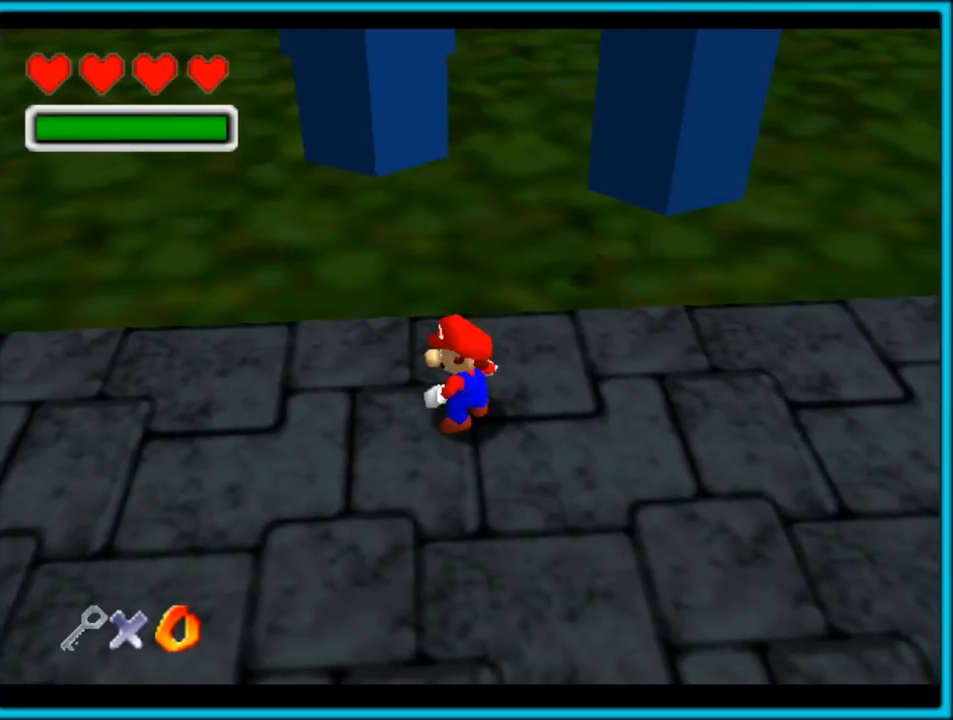
{"dt_ms": 500, "buttons": [], "left_stick": "center", "button_events": []}
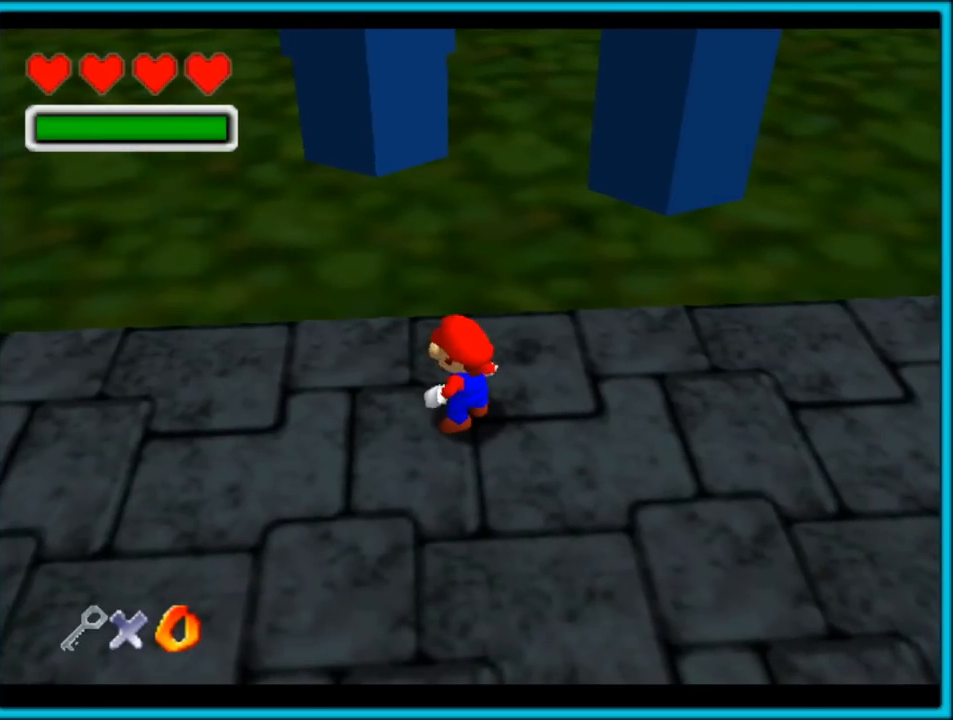
{"dt_ms": 500, "buttons": [], "left_stick": "center", "button_events": []}
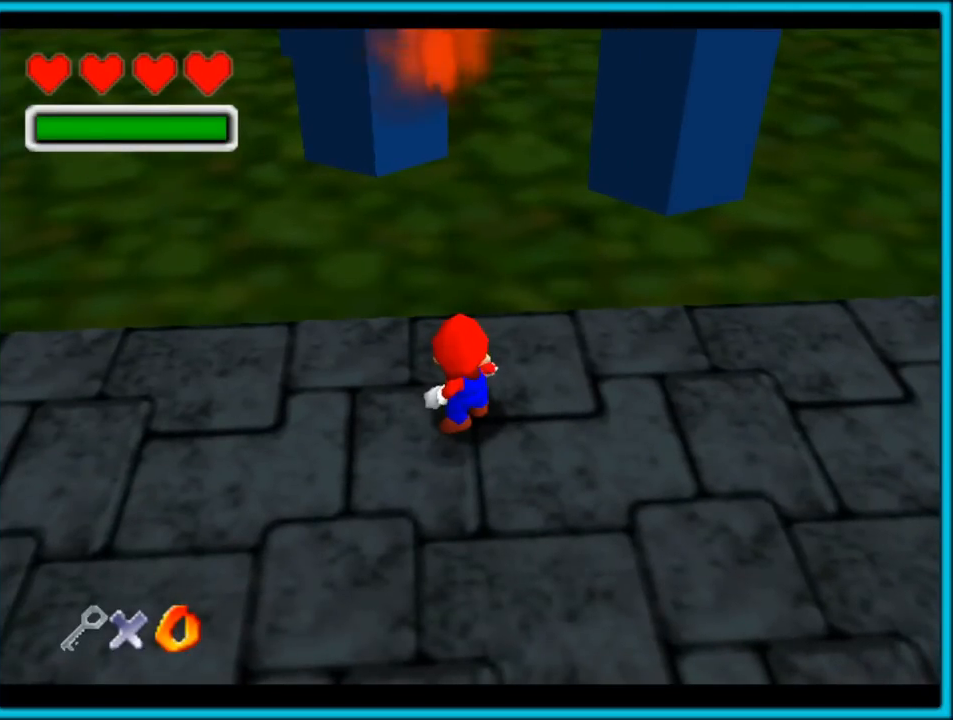
{"dt_ms": 1000, "buttons": ["C_UP"], "left_stick": "center", "button_events": [[650, "C_UP", "down"], [767, "C_UP", "up"], [833, "C_UP", "down"], [950, "C_UP", "up"], [983, "C_UP", "down"]]}